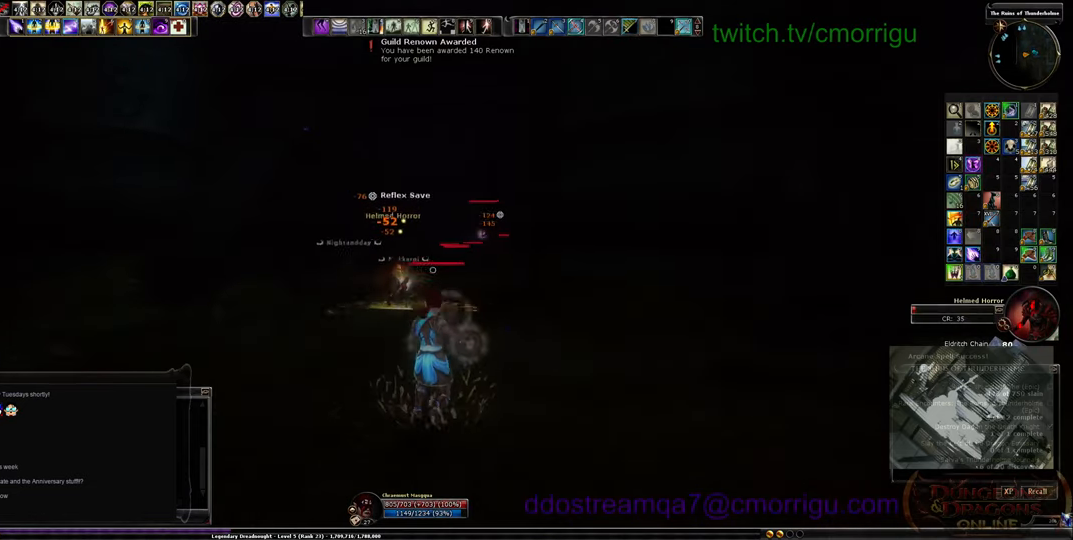
Gameplay with keyboard; each line is a JSON object with the keys held at the frame after it. "events" lists presses ("down") and releases ("up") of ".", "/", "0", "1", "2", "3", "4", "5", "6", "7", "8", "9", "a", "b", "backslash", "backspace", "c", "caps_lock", "comma", "ctrl_l", "ctrl_r", "d", "e", "equals", "escape", "f", "f1", "f10", "f11", "f12", "f2", "f3", "f4", "f5", "f6", "f7", "f8", "f9", "g", "h", "i", "j", "k", "l", "lbracket", "m", "minus", "n", "o", "p", "q", "quote", "r", "rbracket", "return", "s", "semicolon", "shift_l", "shift_r", "space", "t", "tab", "tilde", "u", "v", "w", "x", "y" and "z" between this image and that frame as [ms after this image, input, new state], when the widget could be followed in between. No other keys are recorded. Mouse input is not recorded.
{"keys": ["a"], "events": []}
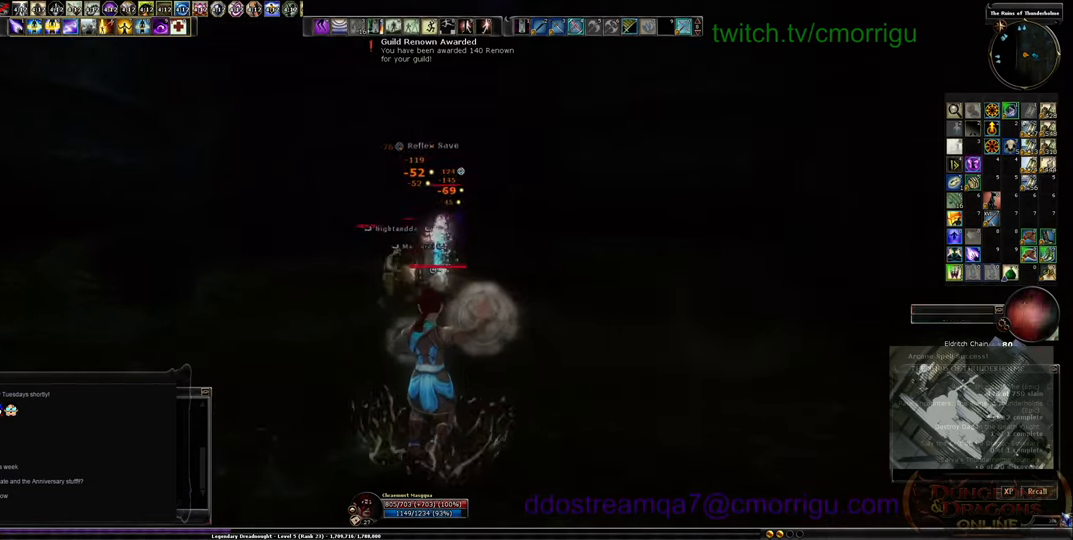
{"keys": ["w"], "events": [[167, "w", "down"], [400, "a", "up"]]}
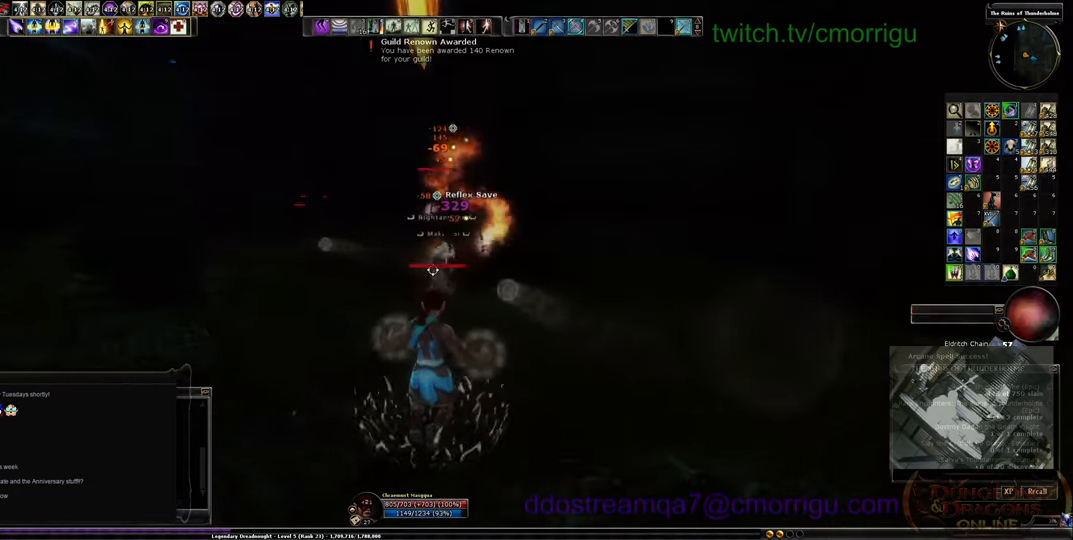
{"keys": ["d"], "events": [[267, "w", "up"], [500, "d", "down"]]}
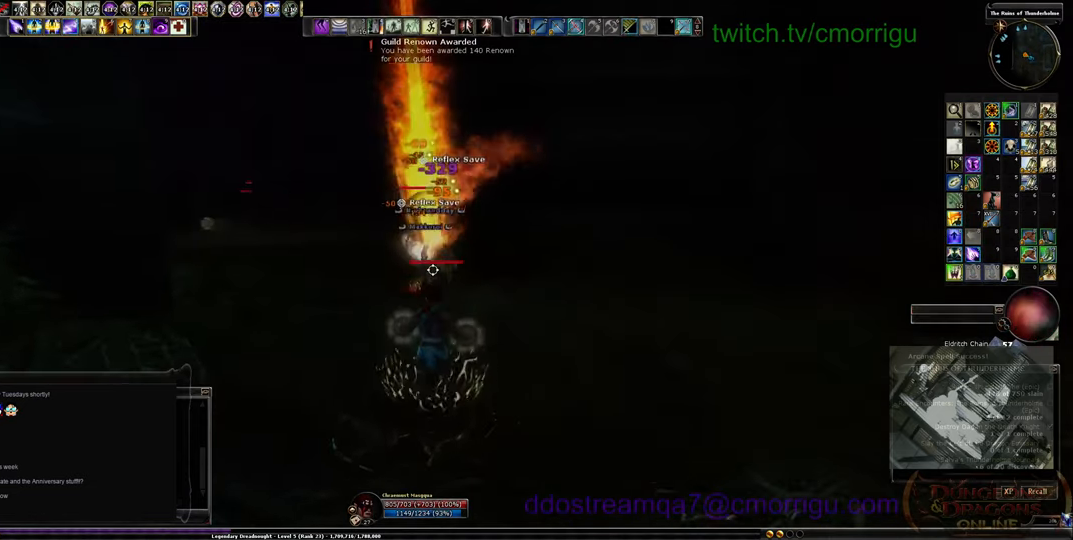
{"keys": ["d"], "events": []}
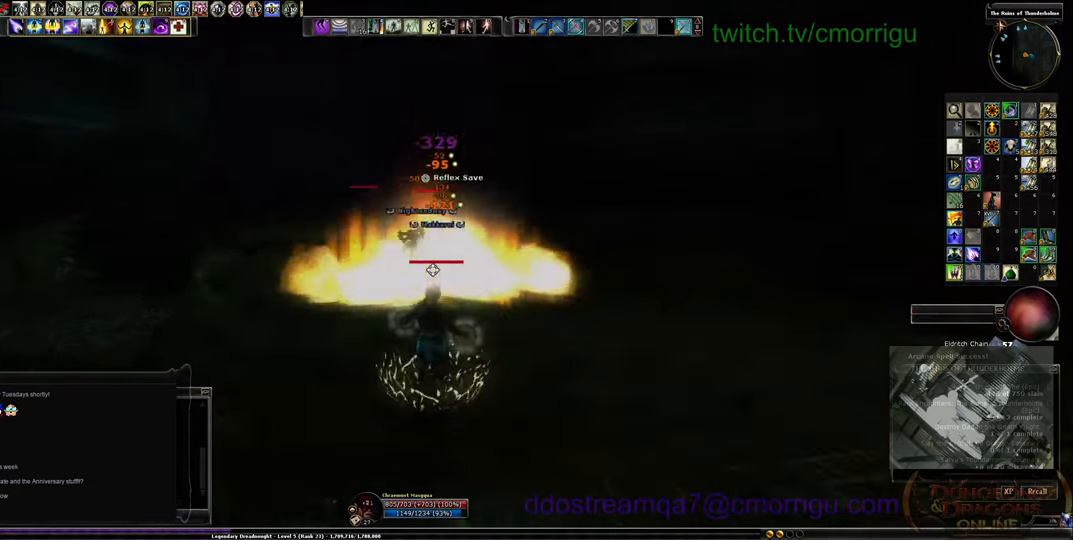
{"keys": ["d", "w"], "events": [[400, "w", "down"]]}
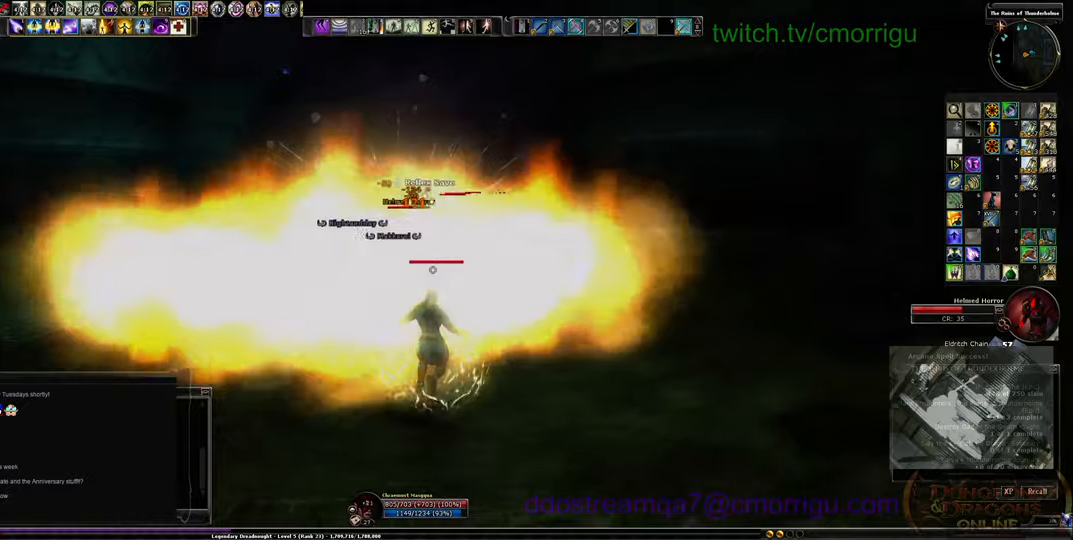
{"keys": [], "events": [[100, "w", "up"], [134, "d", "up"], [234, "tab", "down"], [367, "tab", "up"]]}
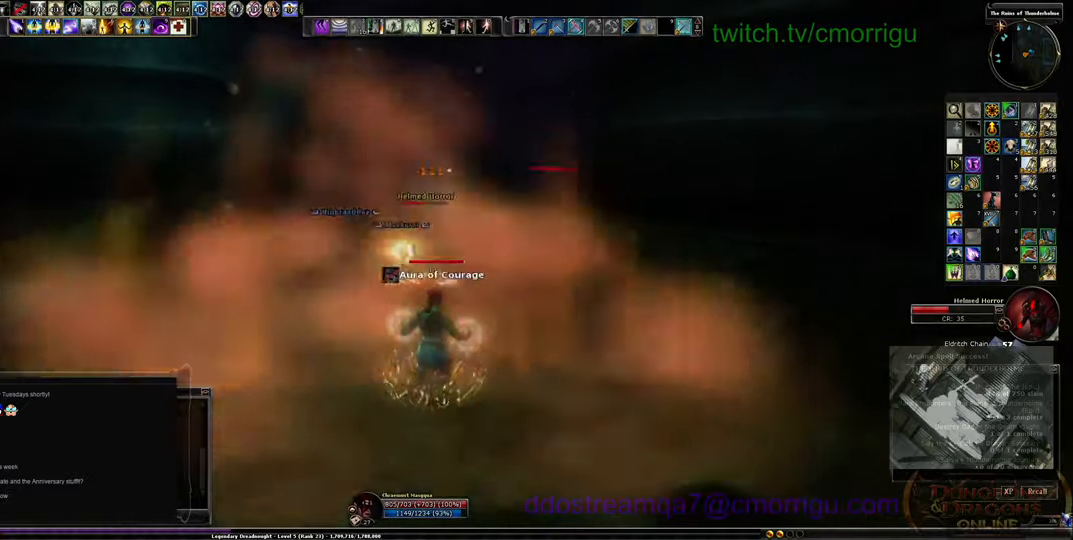
{"keys": ["a", "s"], "events": [[267, "s", "down"], [400, "a", "down"]]}
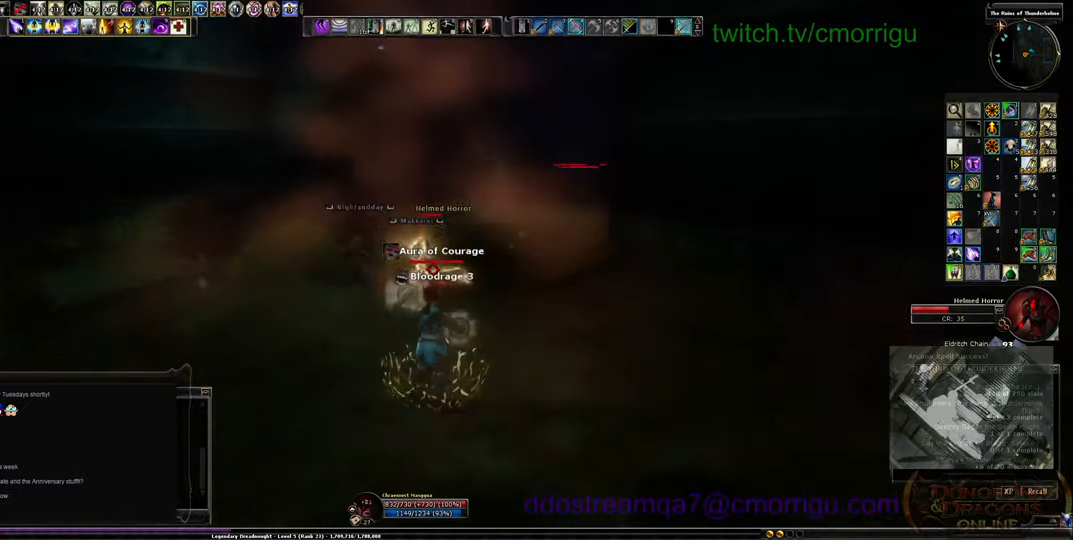
{"keys": ["a"], "events": [[134, "s", "up"]]}
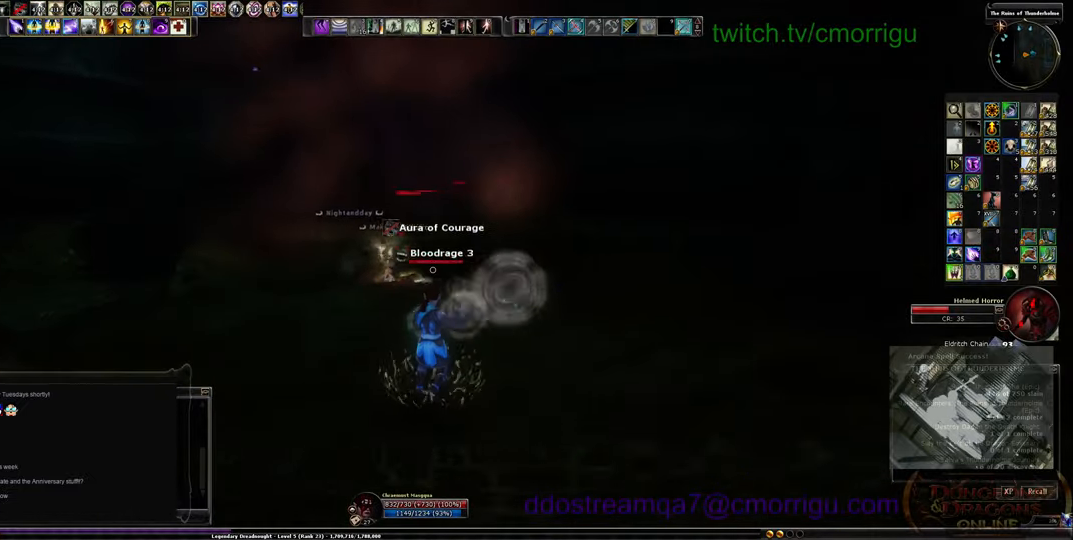
{"keys": ["a"], "events": []}
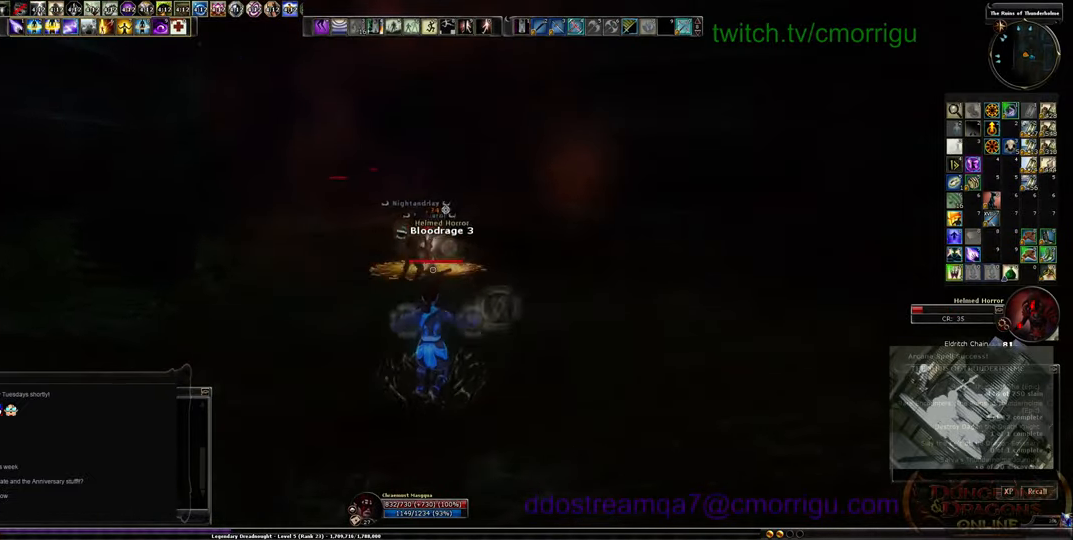
{"keys": ["a"], "events": [[134, "w", "down"], [300, "w", "up"]]}
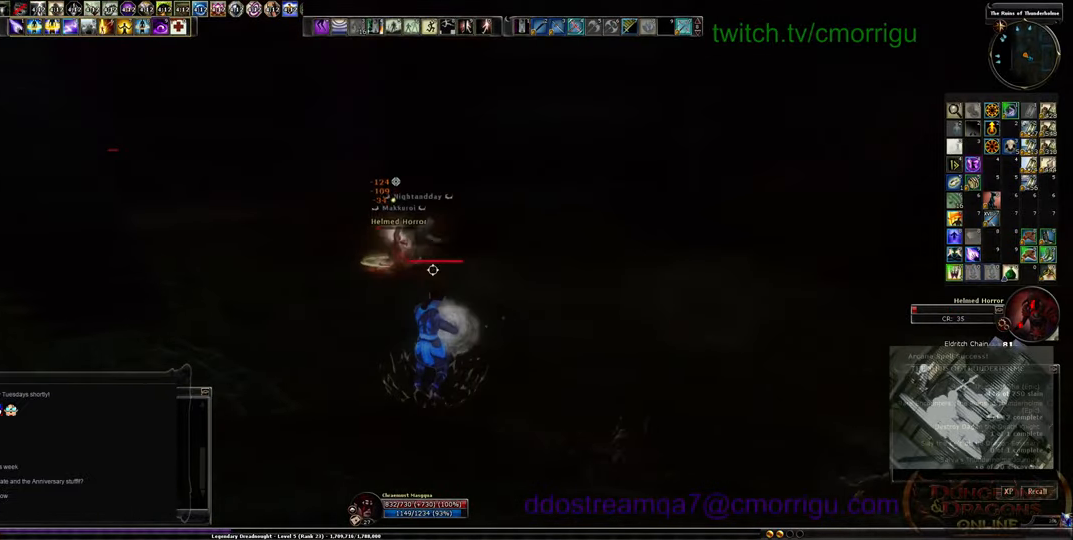
{"keys": ["d"], "events": [[167, "a", "up"], [300, "d", "down"]]}
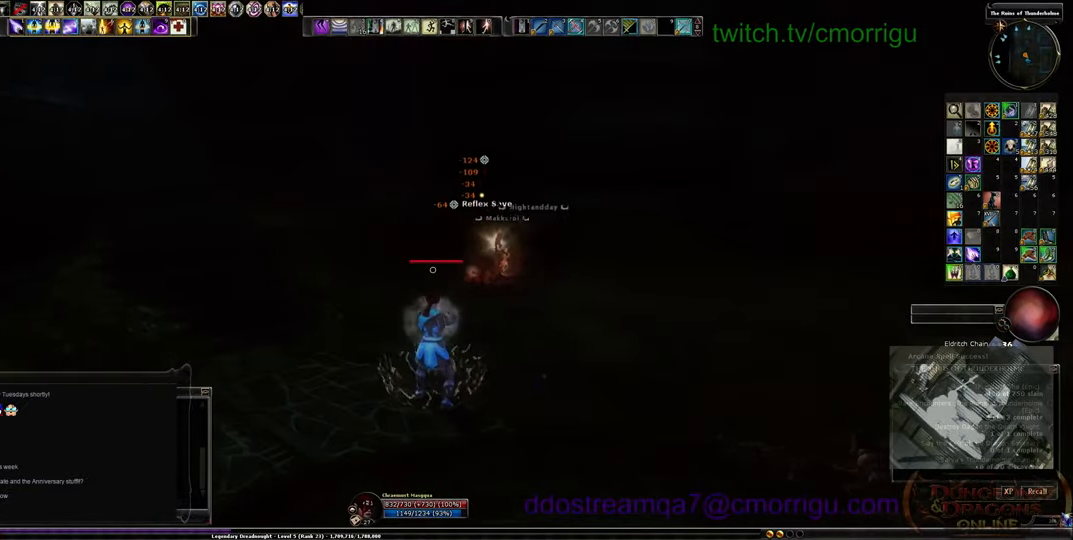
{"keys": ["d"], "events": []}
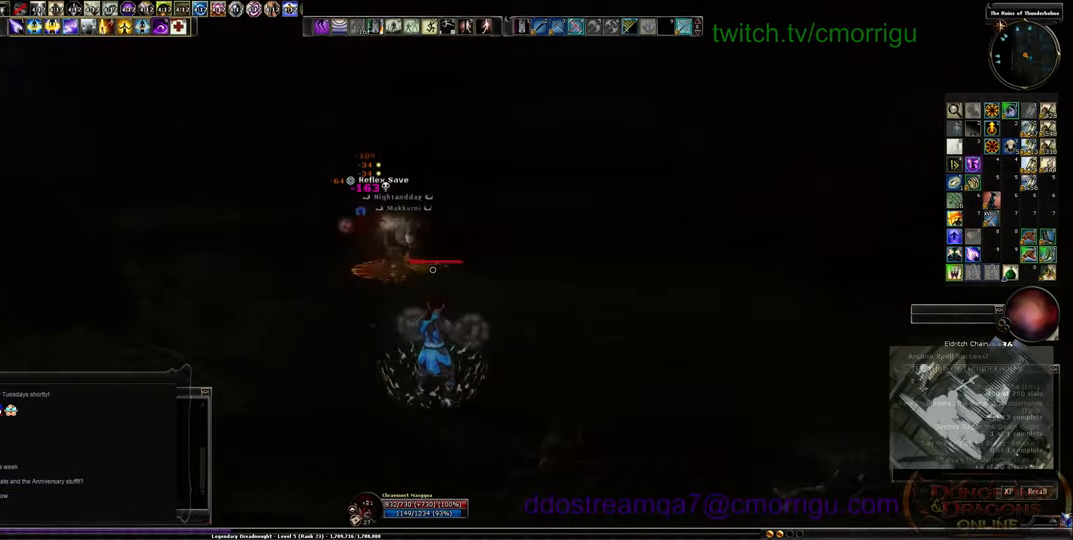
{"keys": ["w"], "events": [[167, "d", "up"], [167, "w", "down"]]}
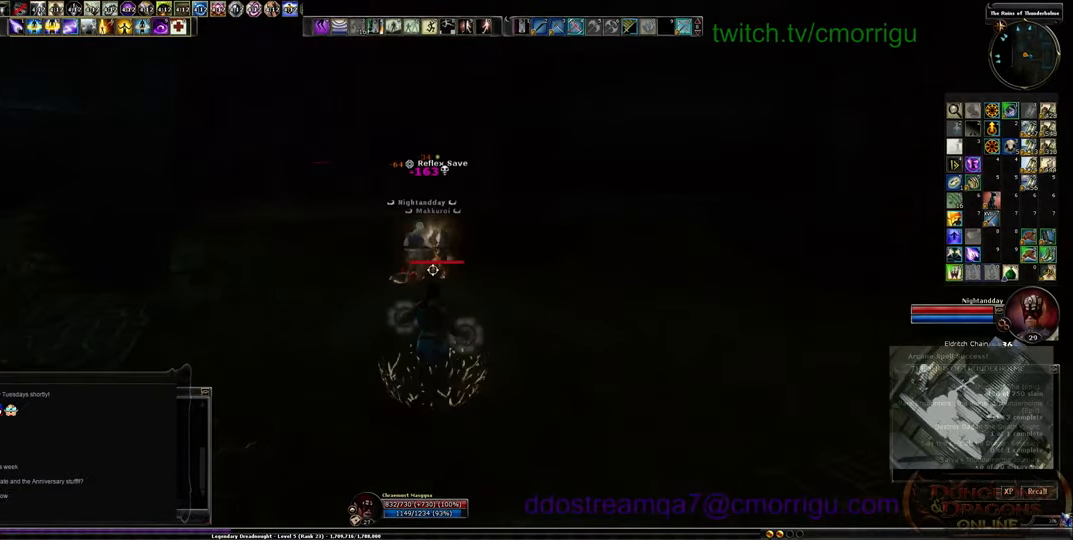
{"keys": ["w"], "events": []}
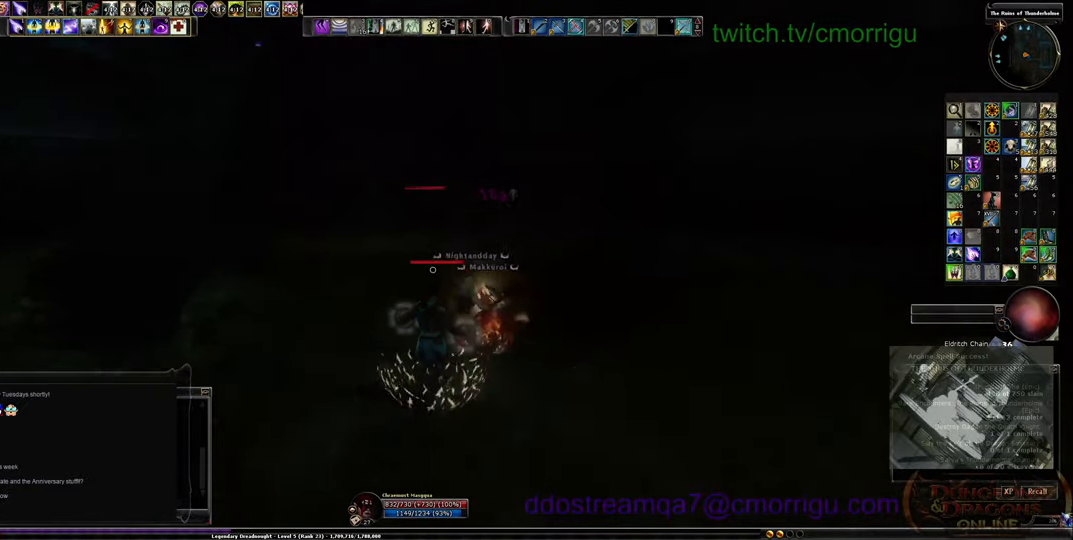
{"keys": [], "events": [[67, "w", "up"]]}
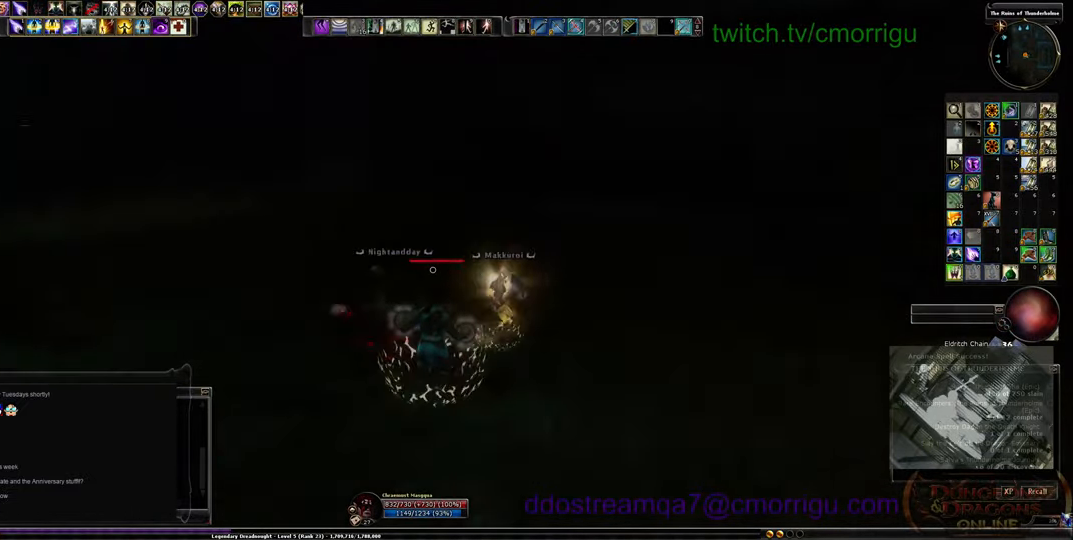
{"keys": [], "events": []}
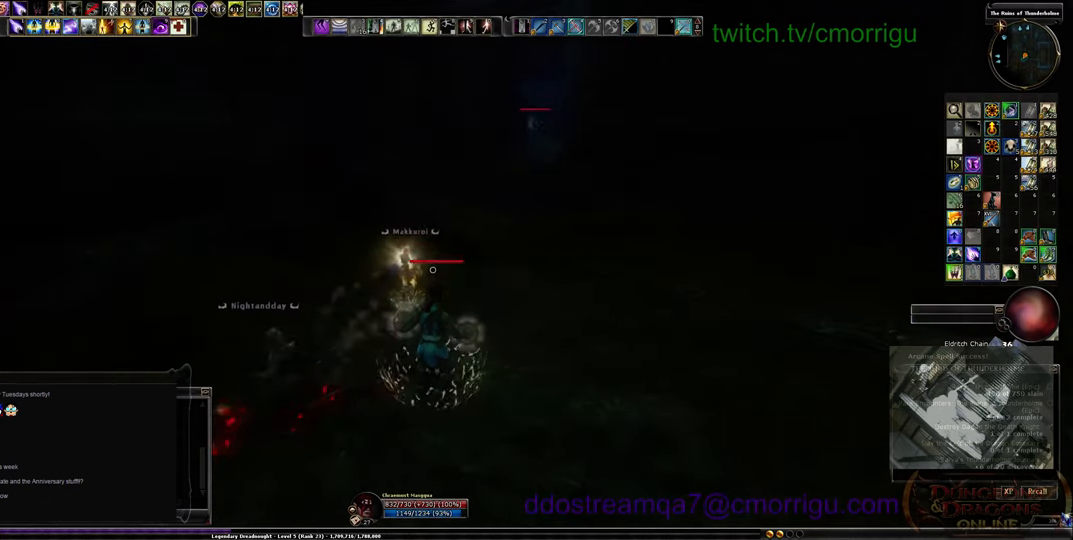
{"keys": [], "events": []}
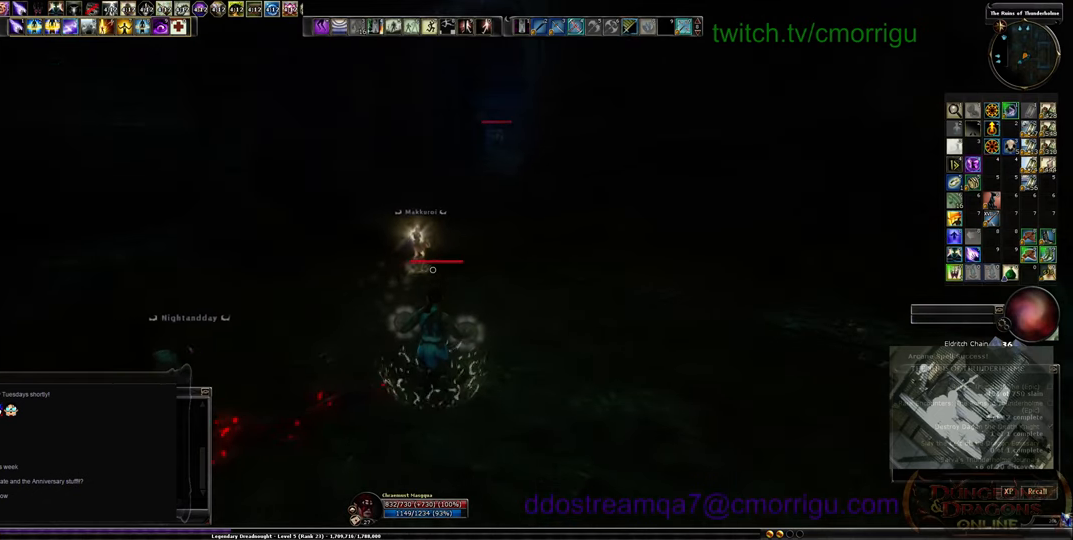
{"keys": ["d", "w"], "events": [[266, "d", "down"], [366, "w", "down"]]}
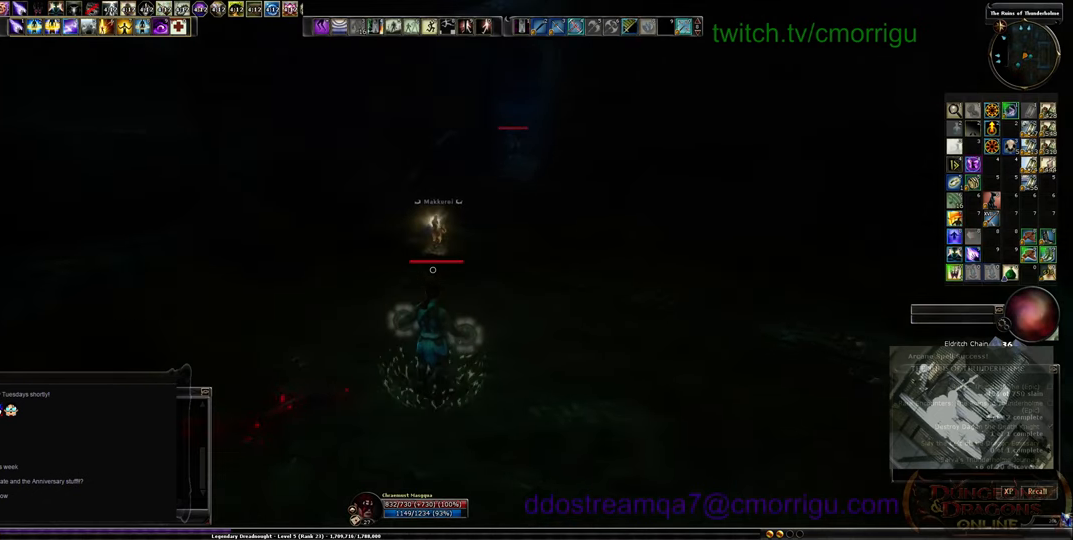
{"keys": [], "events": [[166, "w", "up"], [266, "d", "up"]]}
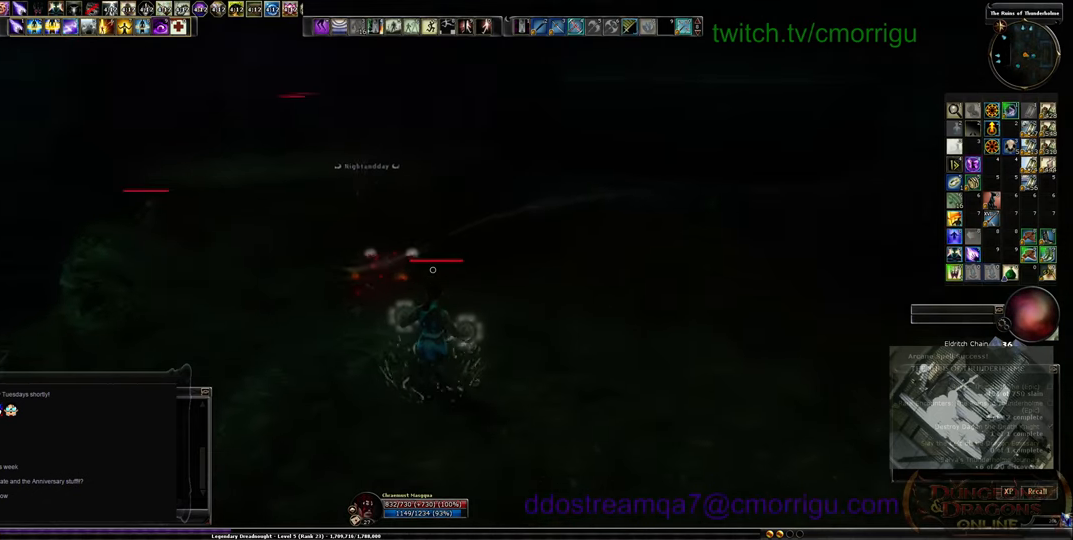
{"keys": [], "events": []}
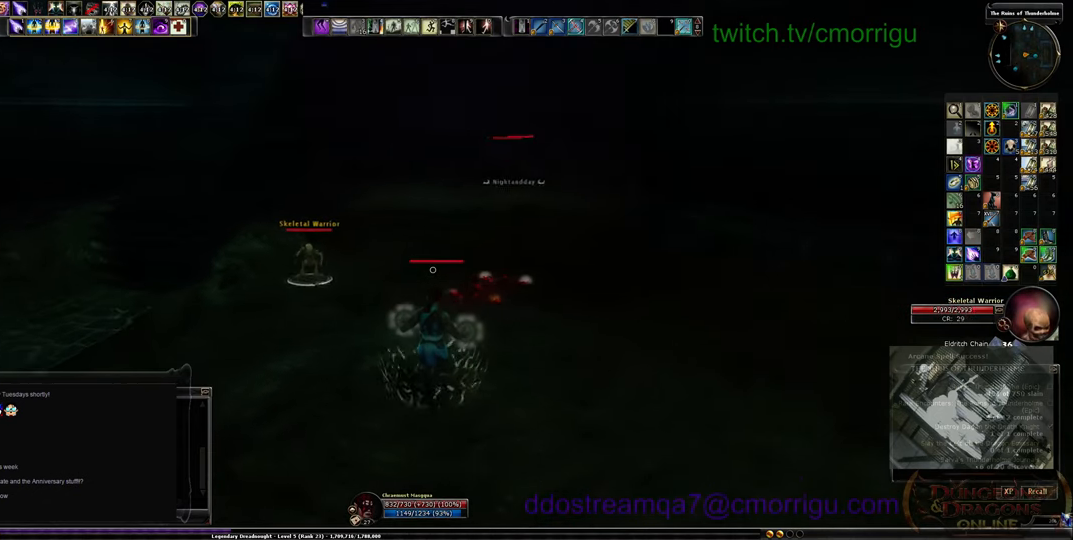
{"keys": ["s"], "events": [[400, "s", "down"]]}
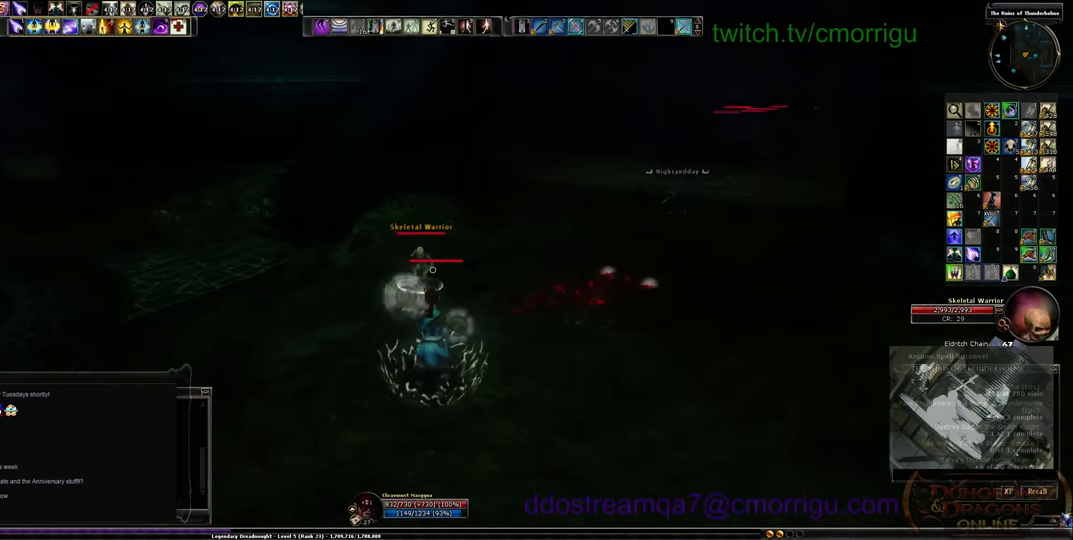
{"keys": [], "events": [[466, "s", "up"]]}
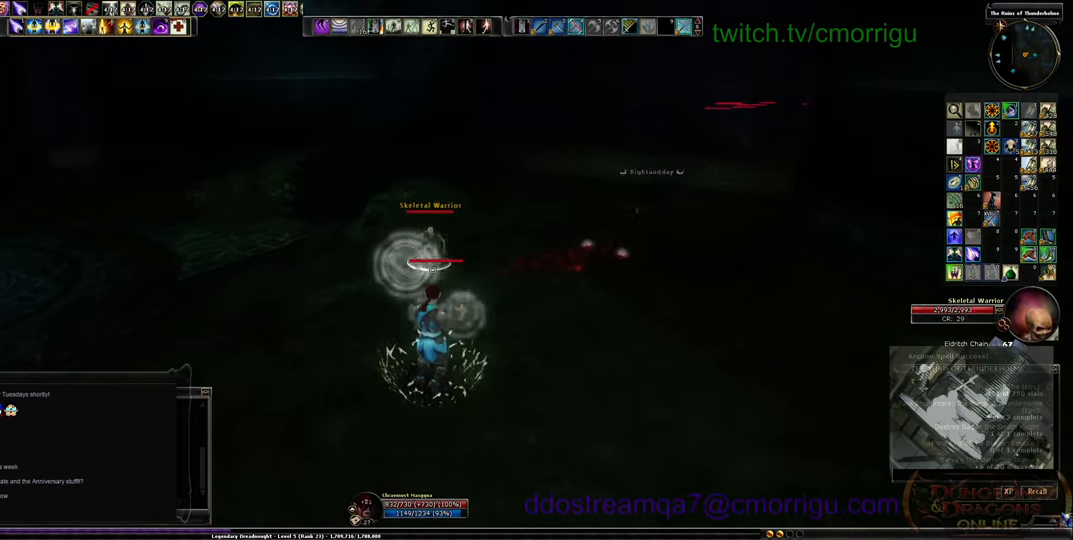
{"keys": ["a"], "events": [[266, "a", "down"]]}
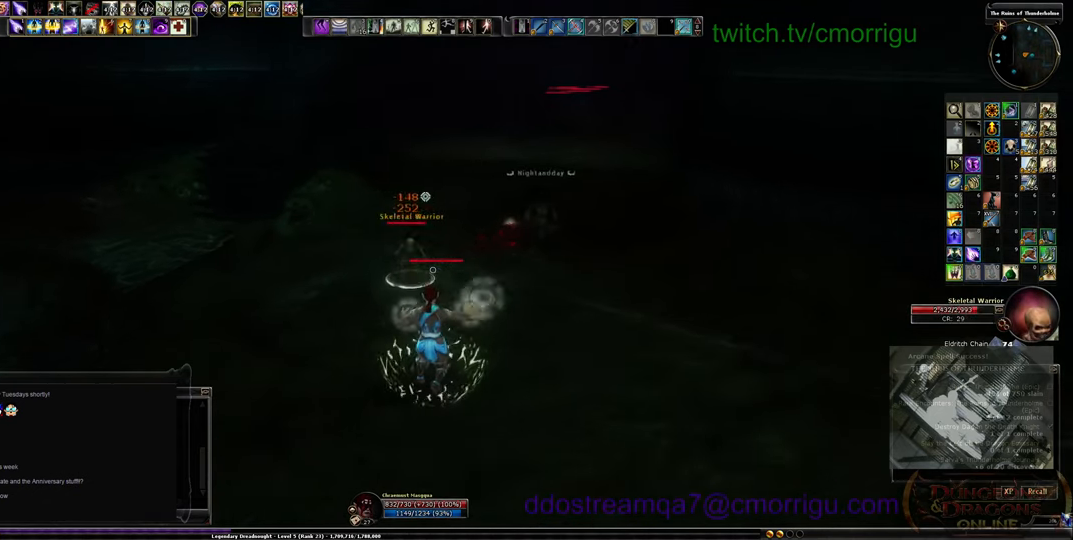
{"keys": ["a"], "events": []}
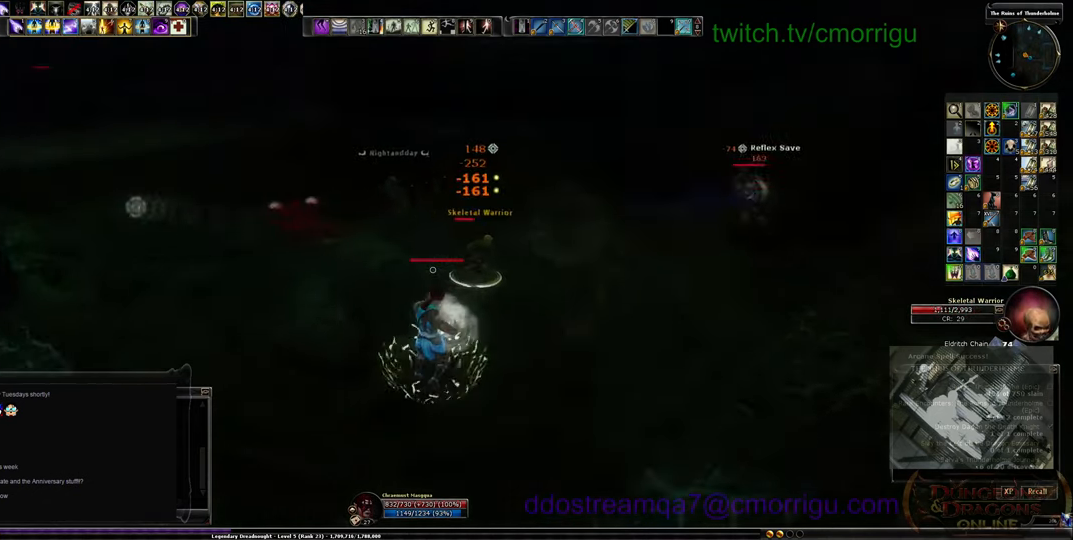
{"keys": ["w"], "events": [[200, "a", "up"], [266, "w", "down"]]}
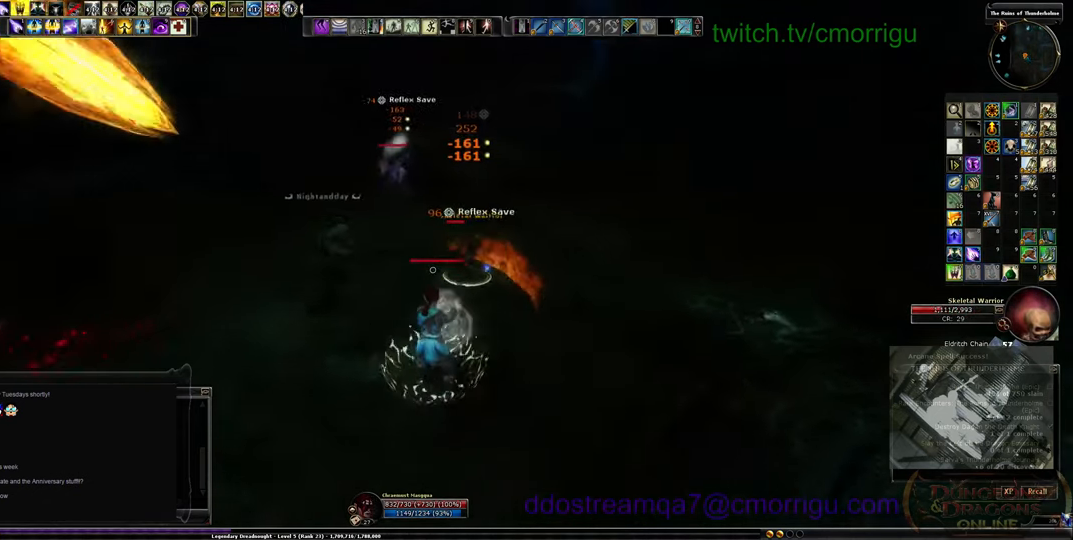
{"keys": ["3", "w"], "events": [[467, "3", "down"]]}
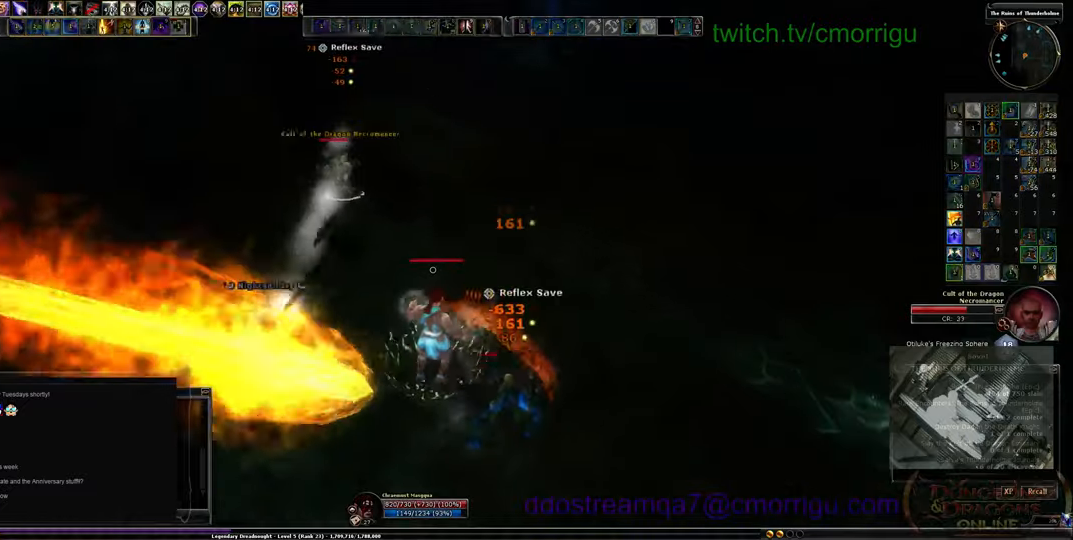
{"keys": ["3", "s"], "events": [[67, "3", "up"], [200, "w", "up"], [433, "3", "down"], [433, "s", "down"]]}